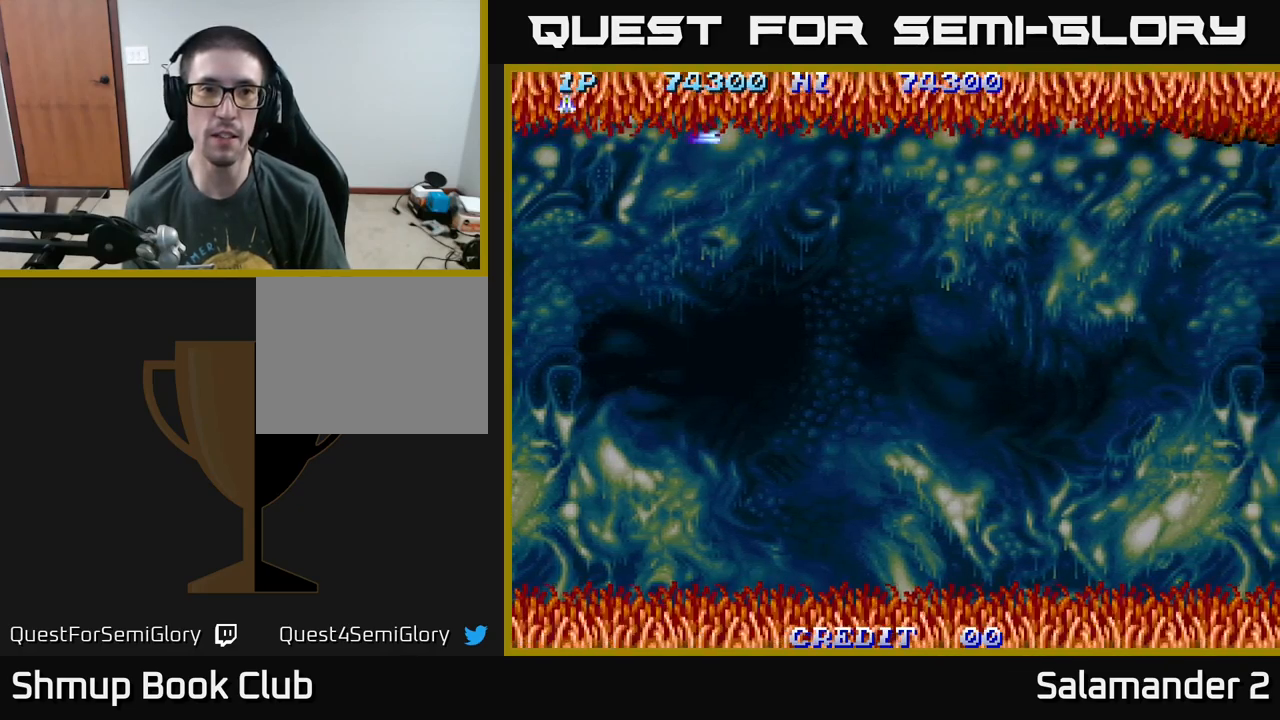
Gameplay with a controller (Xbox layout); each line is a JSON object with the inputs held at the frame after it. "events" lists button and stick changes between this image and that frame as [ms after this image, input, new state], when the widget could be followed in between. Not read: left_stick.
{"buttons": ["A", "DPAD_LEFT"], "right_stick": "center", "events": [[17, "DPAD_UP", "down"], [67, "A", "down"], [117, "DPAD_UP", "up"], [150, "A", "up"], [217, "A", "down"], [300, "A", "up"], [384, "A", "down"], [434, "A", "up"], [500, "A", "down"]]}
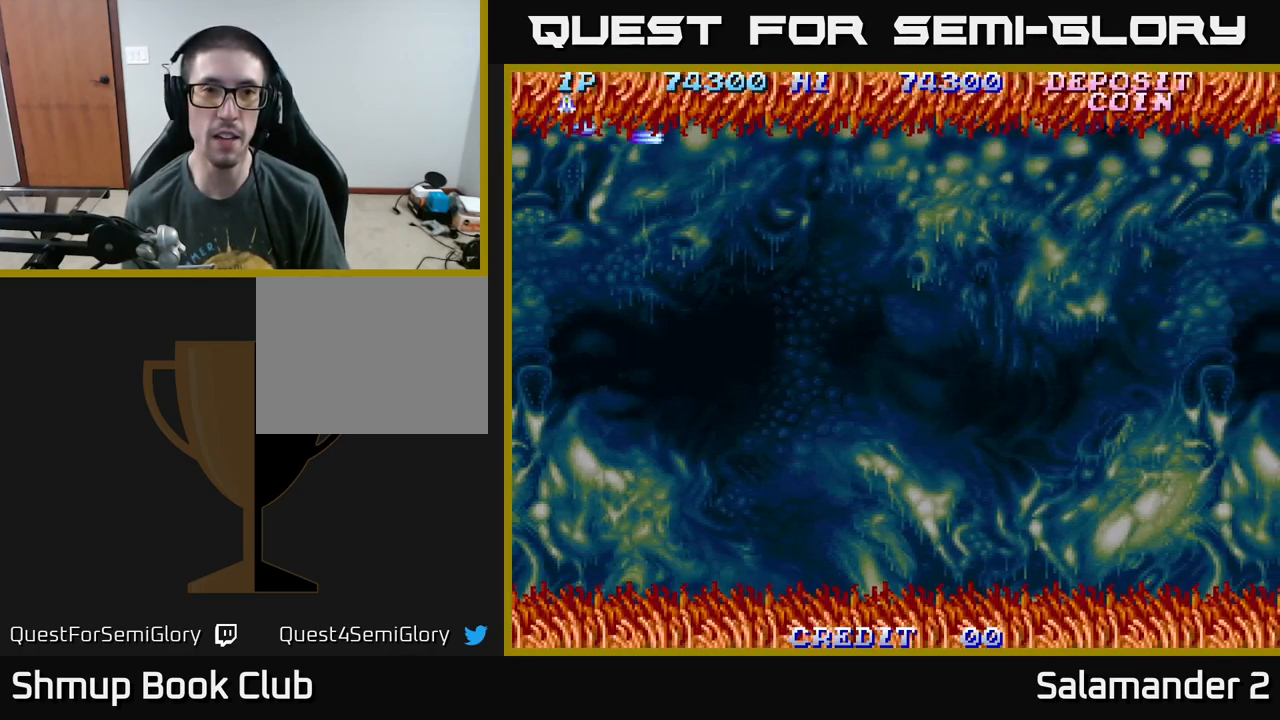
{"buttons": ["A"], "right_stick": "center", "events": [[84, "A", "up"], [184, "A", "down"], [267, "A", "up"], [284, "DPAD_LEFT", "up"], [334, "A", "down"], [400, "A", "up"], [500, "A", "down"]]}
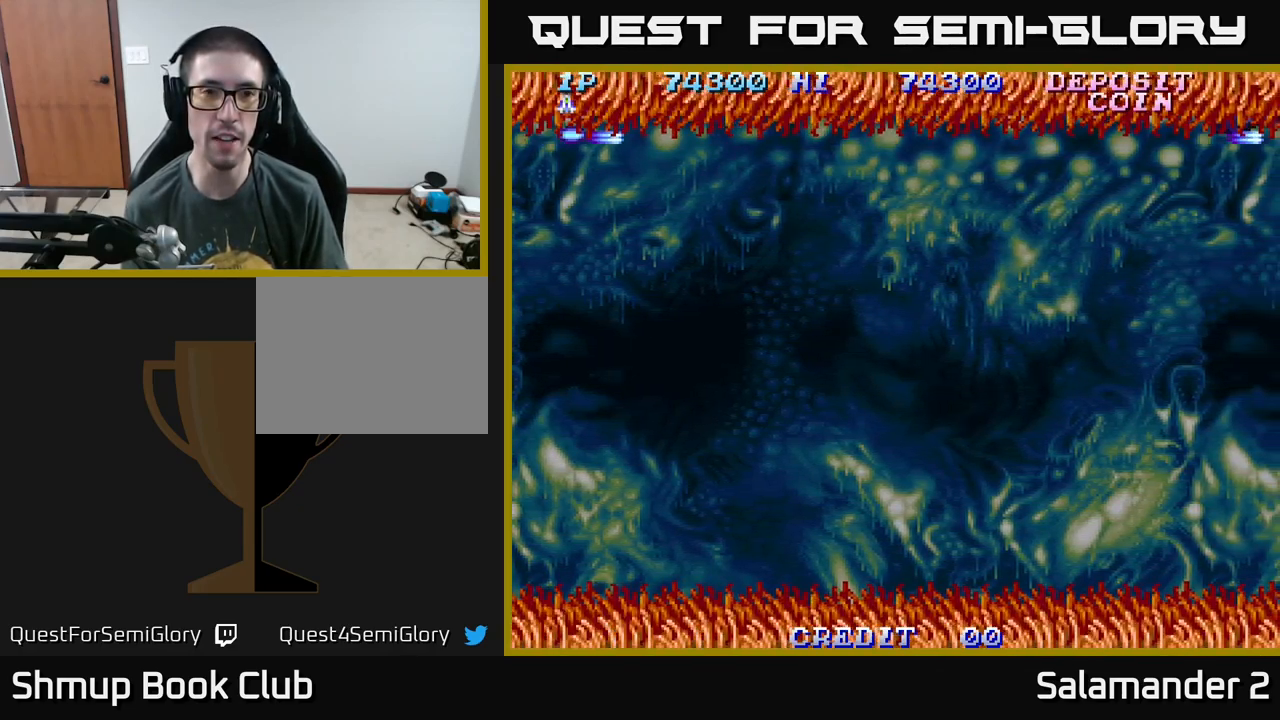
{"buttons": ["DPAD_DOWN", "DPAD_RIGHT"], "right_stick": "center", "events": [[100, "A", "up"], [184, "A", "down"], [284, "A", "up"], [284, "DPAD_DOWN", "down"], [317, "DPAD_RIGHT", "down"], [367, "A", "down"], [500, "A", "up"]]}
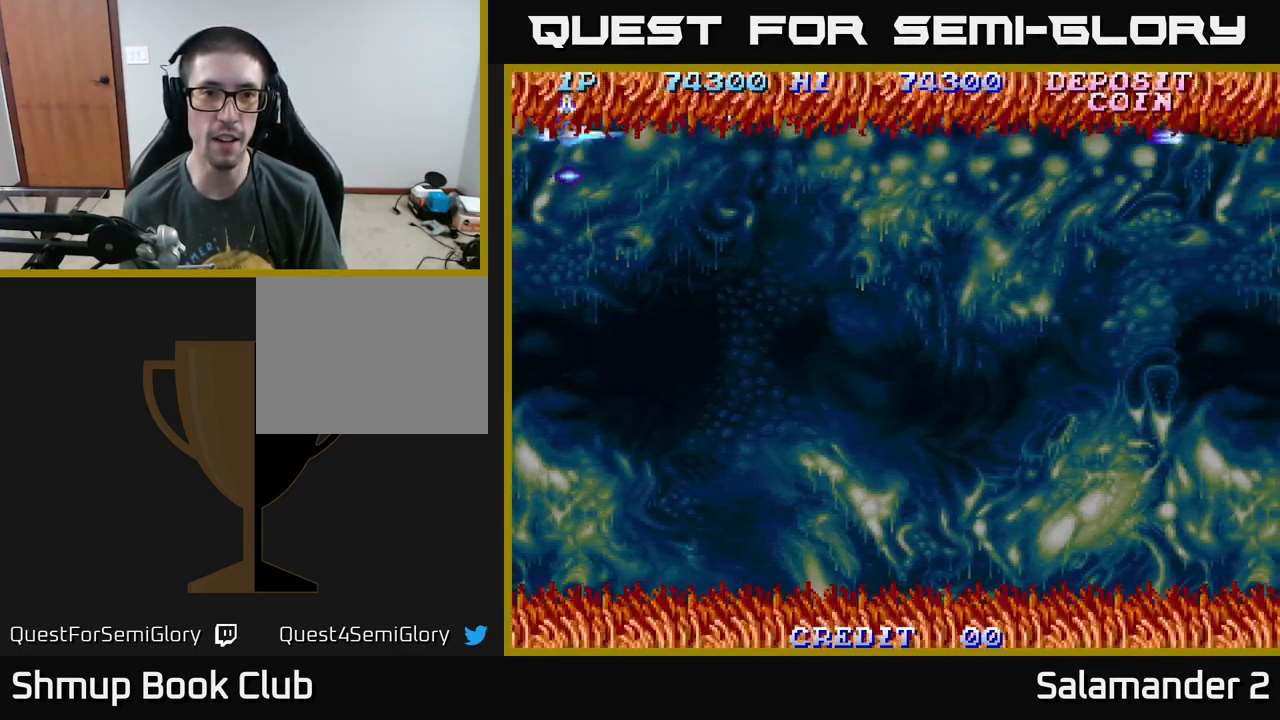
{"buttons": ["A", "DPAD_DOWN"], "right_stick": "center", "events": [[67, "A", "down"], [167, "A", "up"], [234, "A", "down"], [350, "DPAD_RIGHT", "up"], [367, "A", "up"], [434, "A", "down"]]}
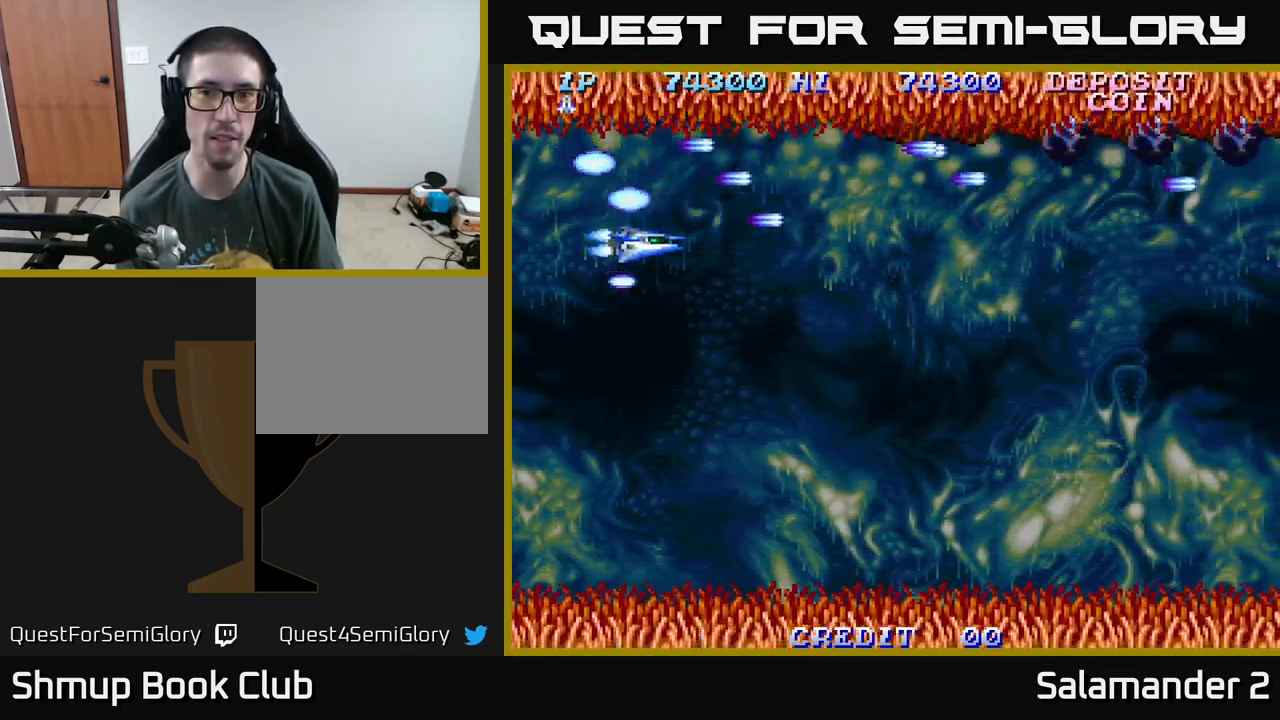
{"buttons": ["DPAD_UP", "DPAD_LEFT"], "right_stick": "center", "events": [[50, "A", "up"], [134, "A", "down"], [267, "A", "up"], [267, "DPAD_DOWN", "up"], [284, "DPAD_LEFT", "down"], [350, "A", "down"], [350, "DPAD_UP", "down"], [450, "A", "up"]]}
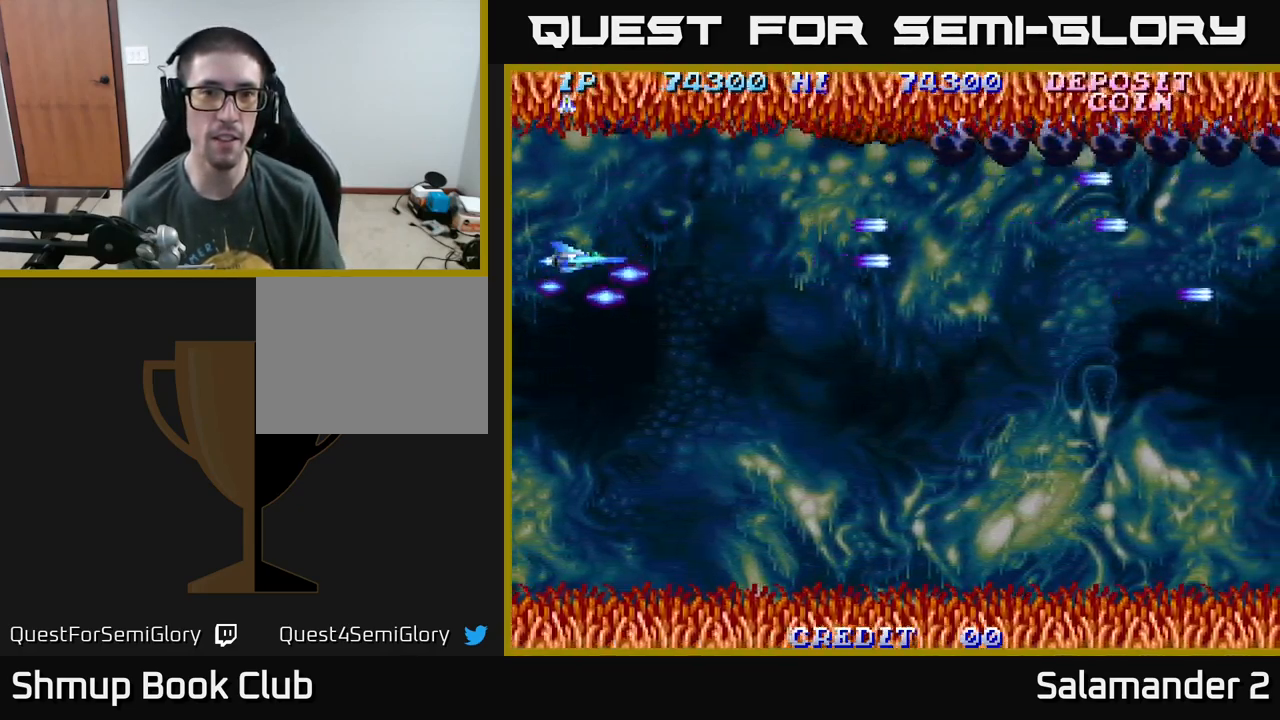
{"buttons": ["DPAD_UP"], "right_stick": "center", "events": [[34, "A", "down"], [184, "A", "up"], [267, "A", "down"], [284, "DPAD_LEFT", "up"], [384, "A", "up"]]}
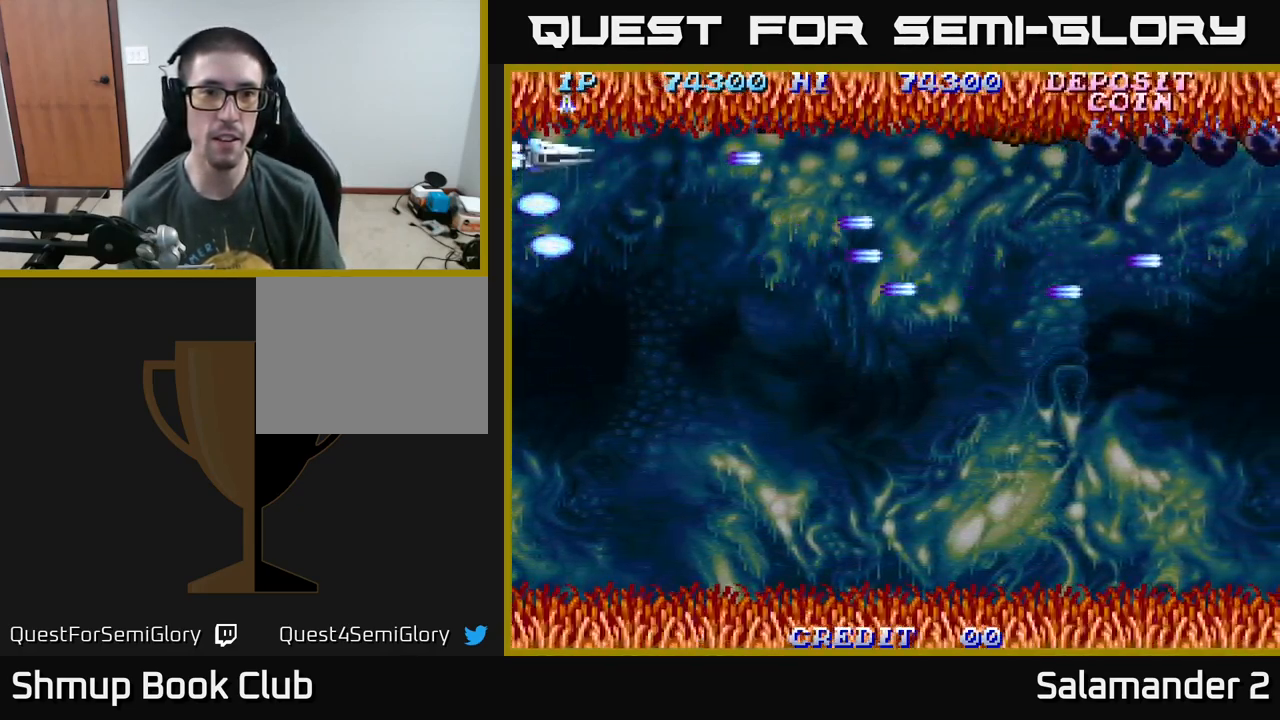
{"buttons": ["DPAD_UP", "DPAD_RIGHT"], "right_stick": "center", "events": [[100, "DPAD_LEFT", "down"], [334, "DPAD_LEFT", "up"], [384, "A", "down"], [484, "DPAD_RIGHT", "down"], [500, "A", "up"]]}
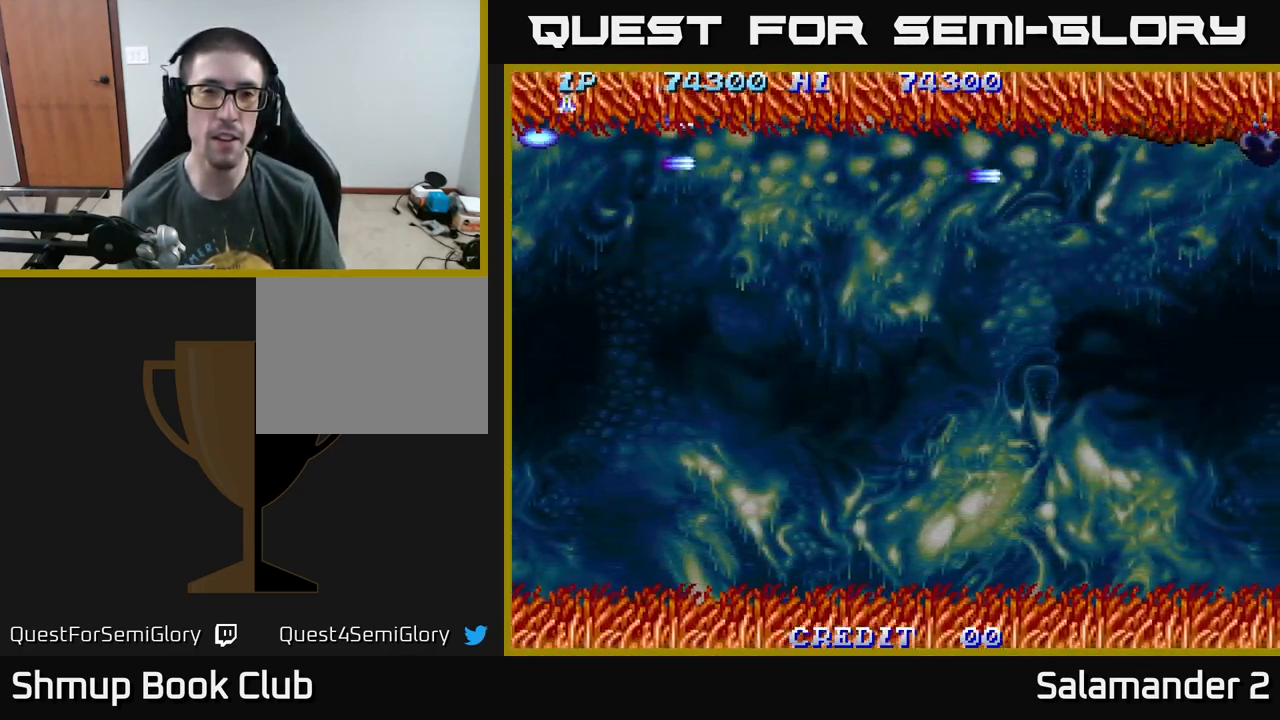
{"buttons": ["A", "DPAD_LEFT"], "right_stick": "center", "events": [[84, "A", "down"], [184, "A", "up"], [184, "DPAD_UP", "up"], [234, "A", "down"], [384, "A", "up"], [434, "A", "down"], [450, "DPAD_RIGHT", "up"], [484, "DPAD_LEFT", "down"]]}
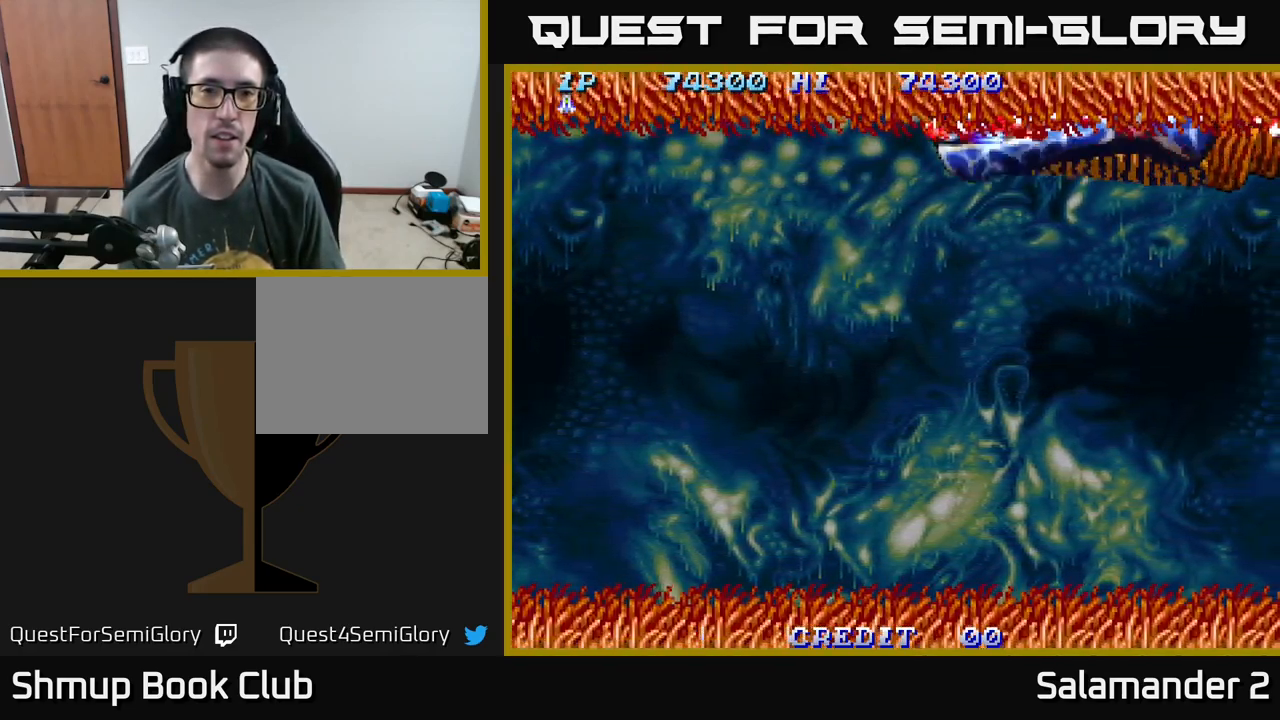
{"buttons": ["A", "DPAD_DOWN", "DPAD_RIGHT"], "right_stick": "center", "events": [[17, "A", "up"], [100, "A", "down"], [184, "A", "up"], [217, "DPAD_LEFT", "up"], [250, "DPAD_DOWN", "down"], [284, "A", "down"], [367, "A", "up"], [434, "A", "down"], [484, "DPAD_RIGHT", "down"]]}
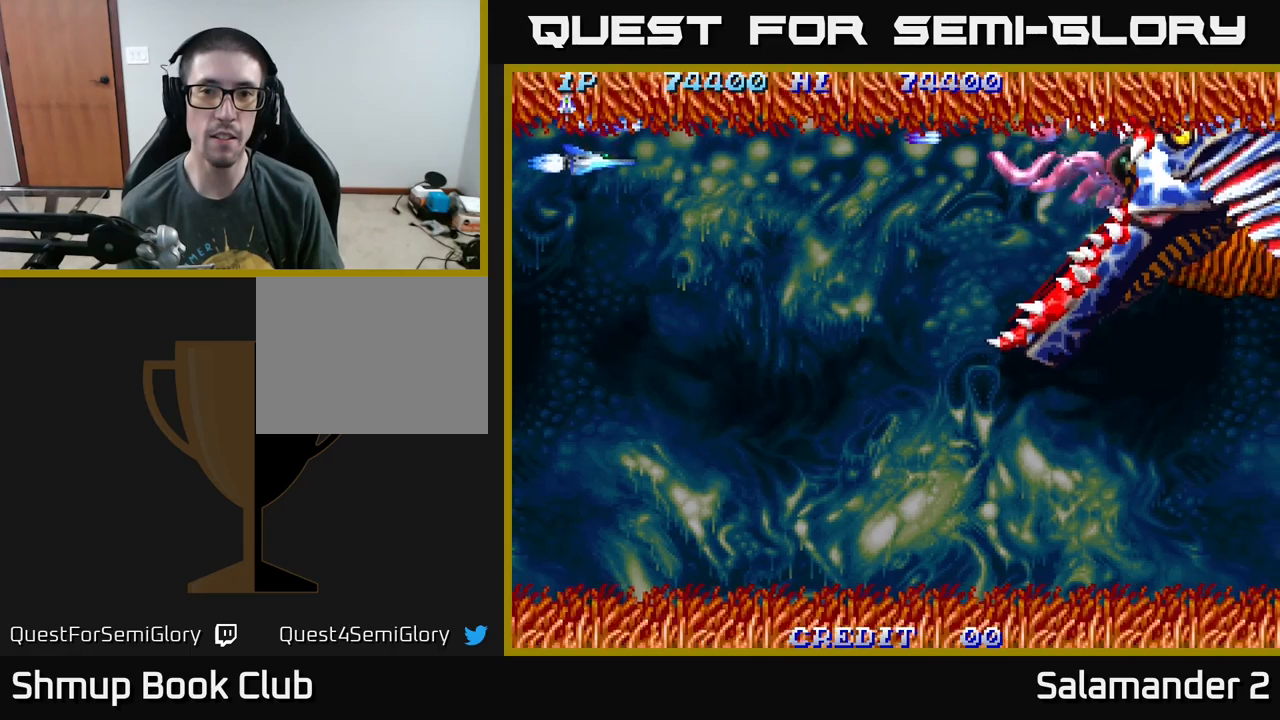
{"buttons": ["A", "DPAD_DOWN"], "right_stick": "center", "events": [[67, "A", "up"], [133, "A", "down"], [267, "A", "up"], [300, "DPAD_DOWN", "up"], [317, "A", "down"], [383, "DPAD_DOWN", "down"], [400, "A", "up"], [400, "DPAD_RIGHT", "up"], [483, "A", "down"]]}
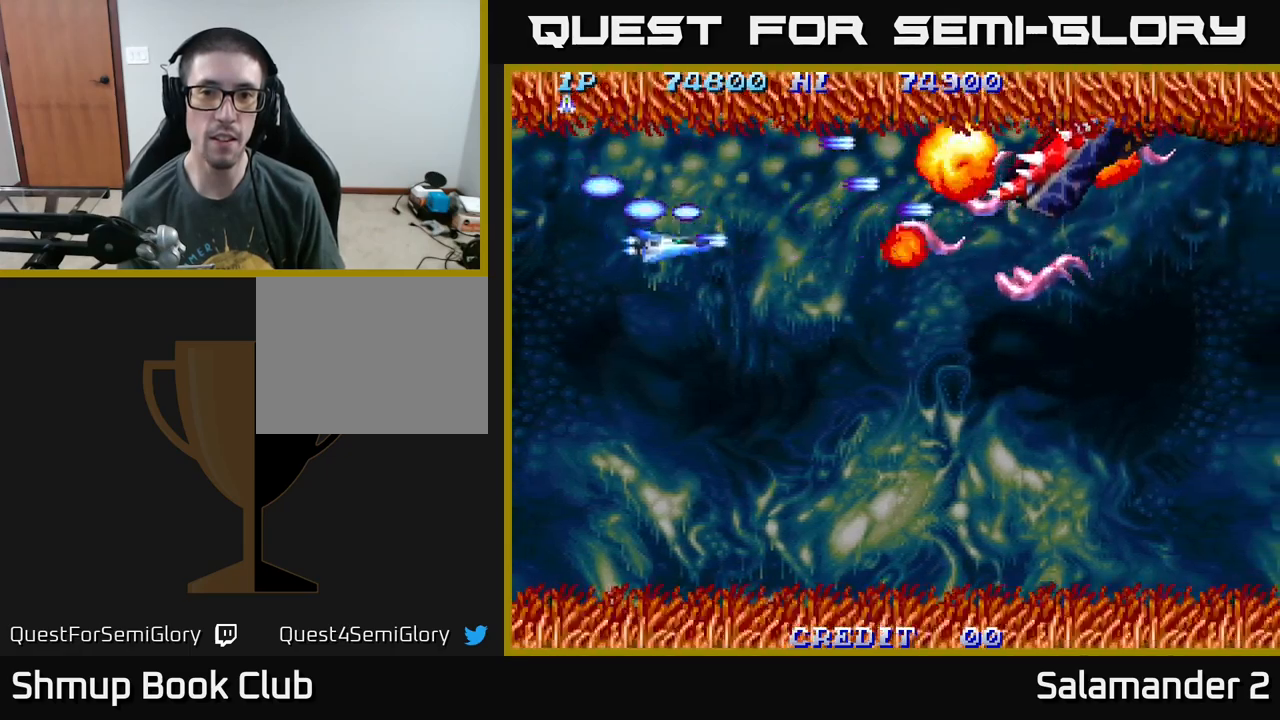
{"buttons": ["A", "DPAD_DOWN"], "right_stick": "center", "events": [[67, "A", "up"], [150, "A", "down"], [200, "A", "up"], [283, "A", "down"], [350, "A", "up"], [433, "A", "down"]]}
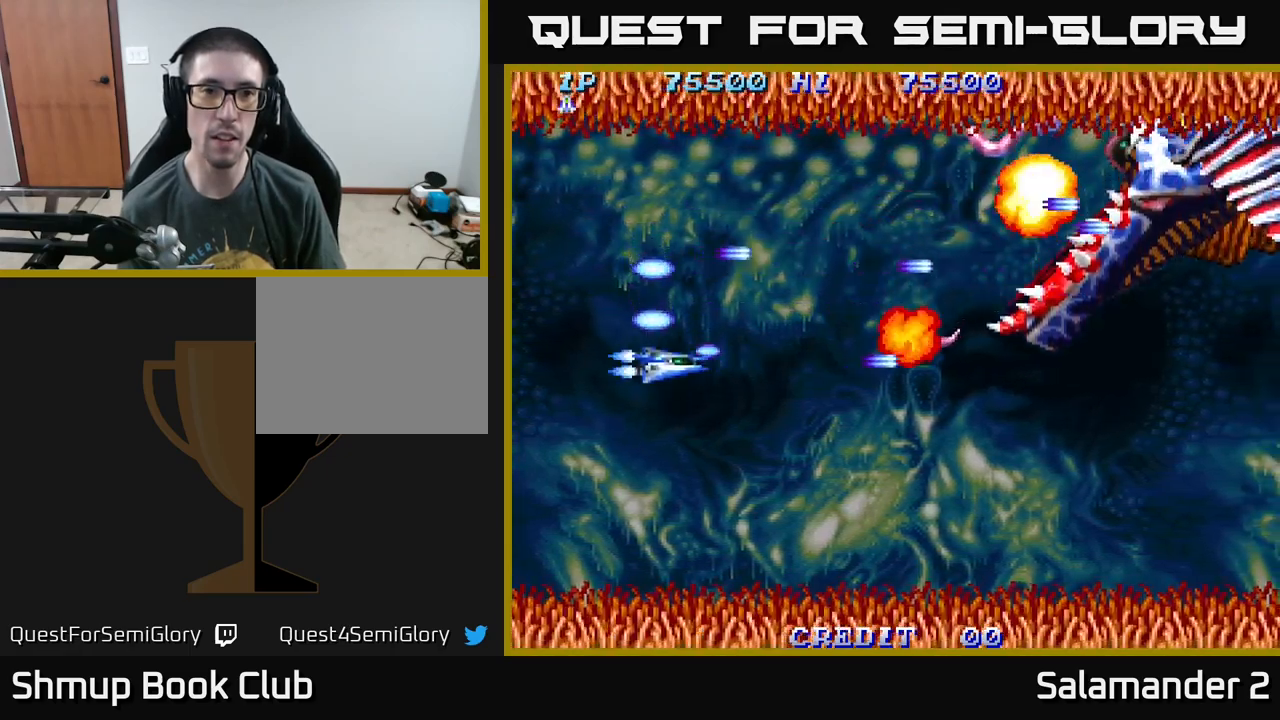
{"buttons": ["A", "DPAD_UP"], "right_stick": "center", "events": [[50, "A", "up"], [100, "A", "down"], [100, "DPAD_DOWN", "up"], [133, "DPAD_UP", "down"], [200, "A", "up"], [283, "A", "down"], [400, "A", "up"], [467, "A", "down"]]}
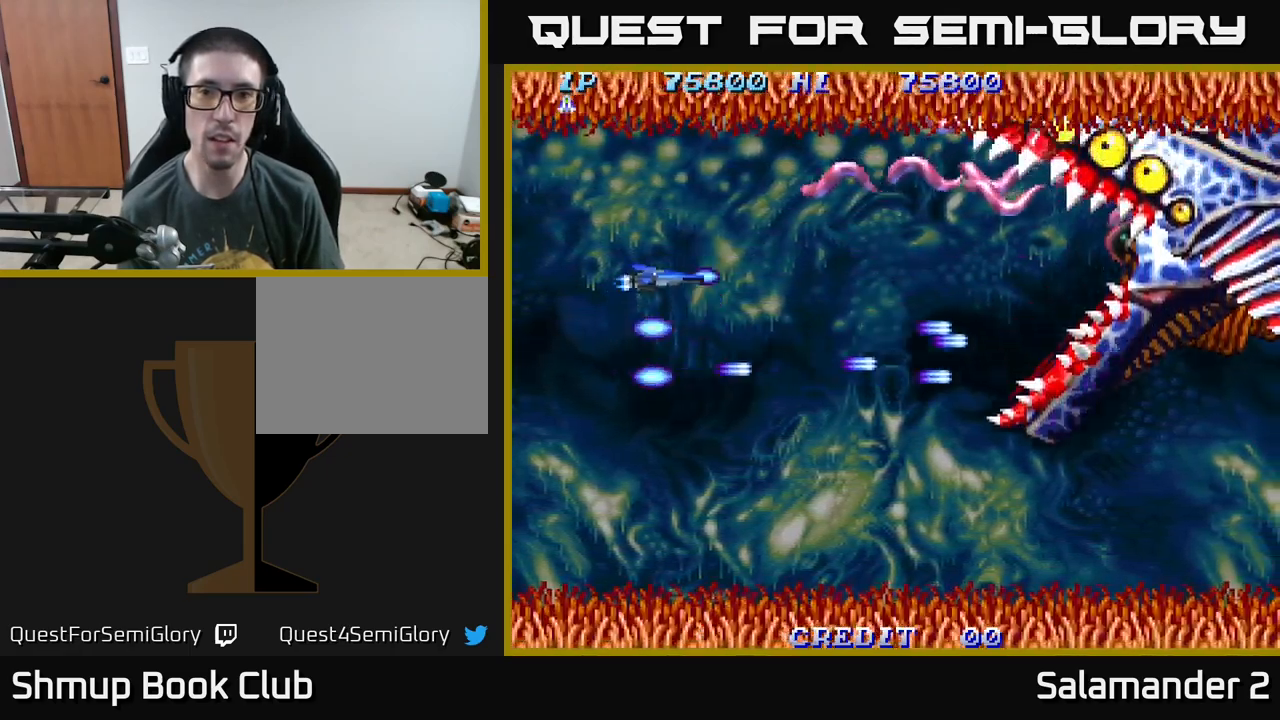
{"buttons": ["A", "DPAD_DOWN"], "right_stick": "center", "events": [[17, "DPAD_LEFT", "down"], [67, "A", "up"], [133, "A", "down"], [217, "A", "up"], [300, "DPAD_LEFT", "up"], [333, "A", "down"], [400, "A", "up"], [417, "DPAD_UP", "up"], [450, "DPAD_DOWN", "down"], [467, "A", "down"]]}
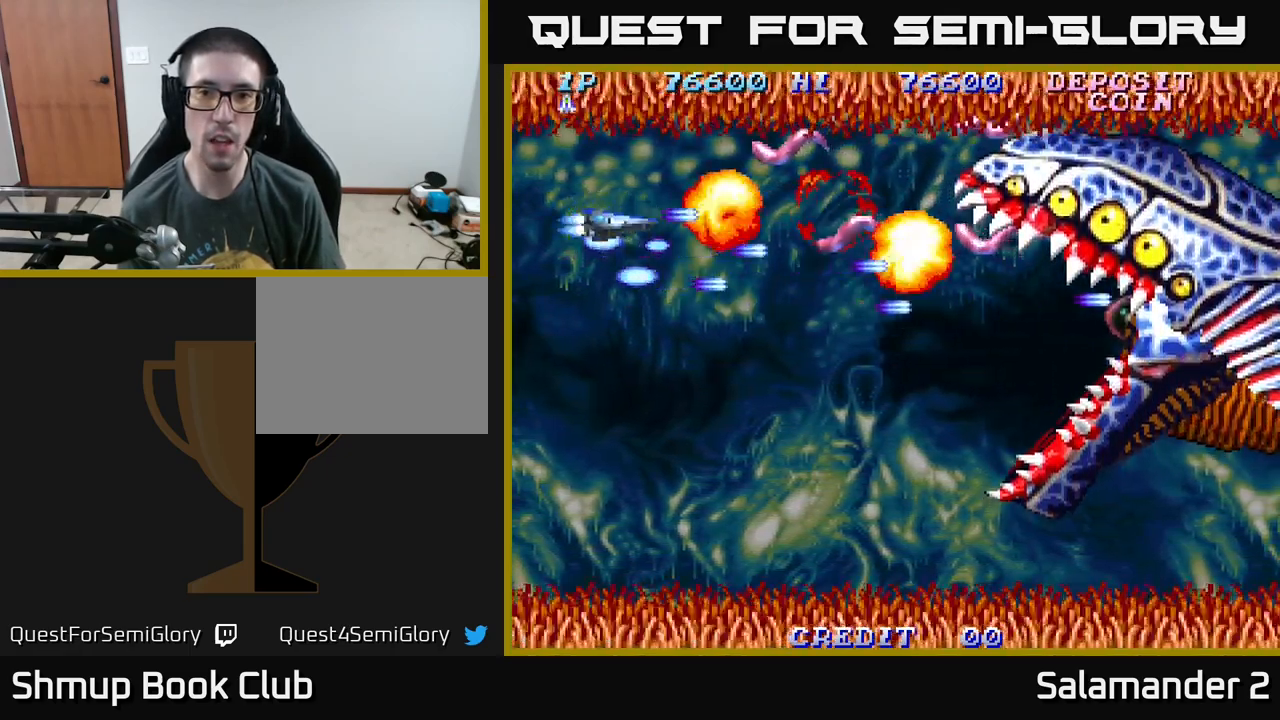
{"buttons": ["A", "DPAD_RIGHT"], "right_stick": "center", "events": [[67, "A", "up"], [133, "A", "down"], [183, "DPAD_RIGHT", "down"], [250, "A", "up"], [317, "A", "down"], [333, "DPAD_DOWN", "up"], [417, "A", "up"], [483, "A", "down"]]}
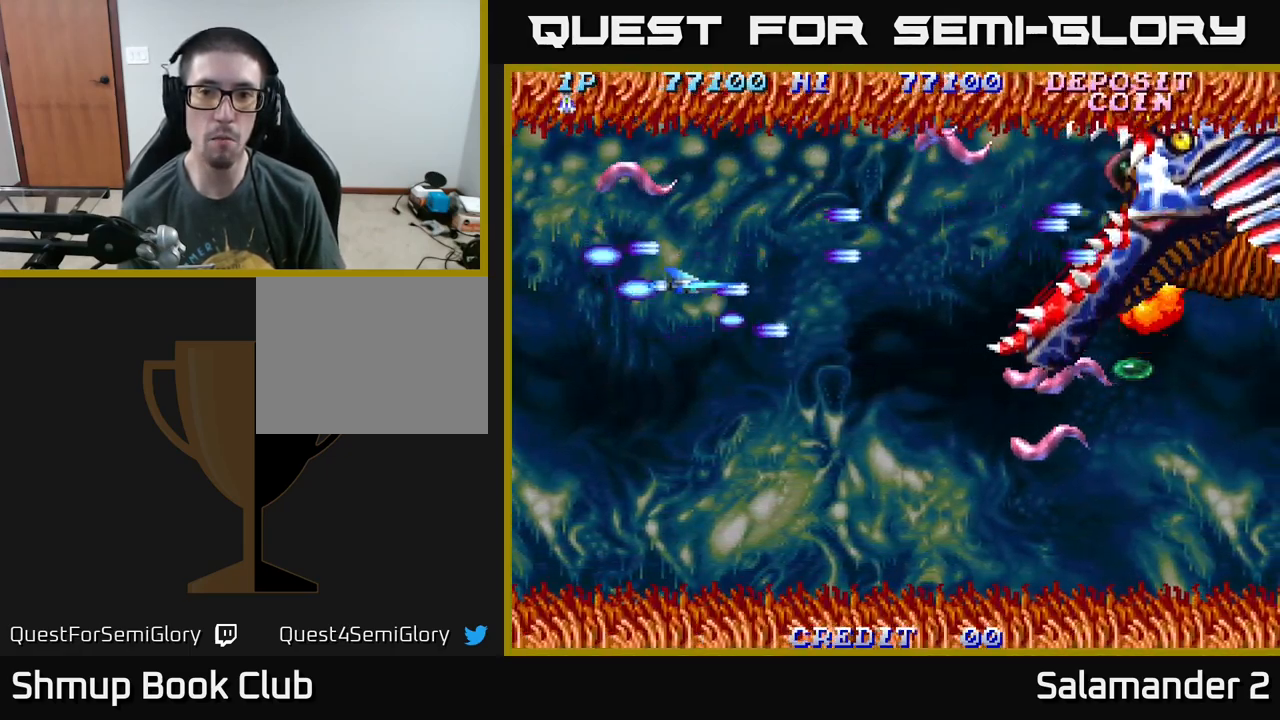
{"buttons": ["DPAD_DOWN"], "right_stick": "center", "events": [[67, "DPAD_UP", "down"], [100, "DPAD_RIGHT", "up"], [117, "A", "up"], [200, "A", "down"], [200, "DPAD_RIGHT", "down"], [250, "DPAD_UP", "up"], [300, "A", "up"], [367, "A", "down"], [383, "DPAD_DOWN", "down"], [383, "DPAD_RIGHT", "up"], [467, "A", "up"]]}
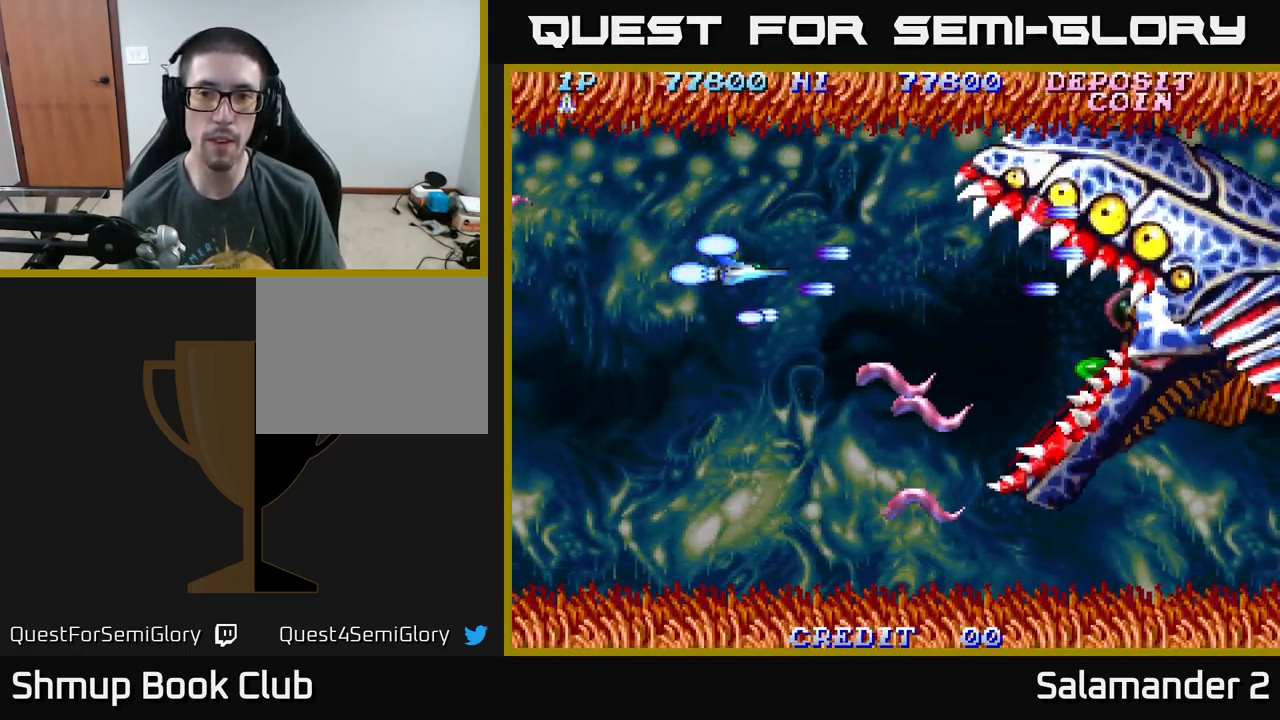
{"buttons": ["DPAD_LEFT"], "right_stick": "center", "events": [[50, "A", "down"], [100, "DPAD_LEFT", "down"], [117, "A", "up"], [183, "A", "down"], [283, "A", "up"], [383, "A", "down"], [467, "DPAD_DOWN", "up"], [483, "A", "up"]]}
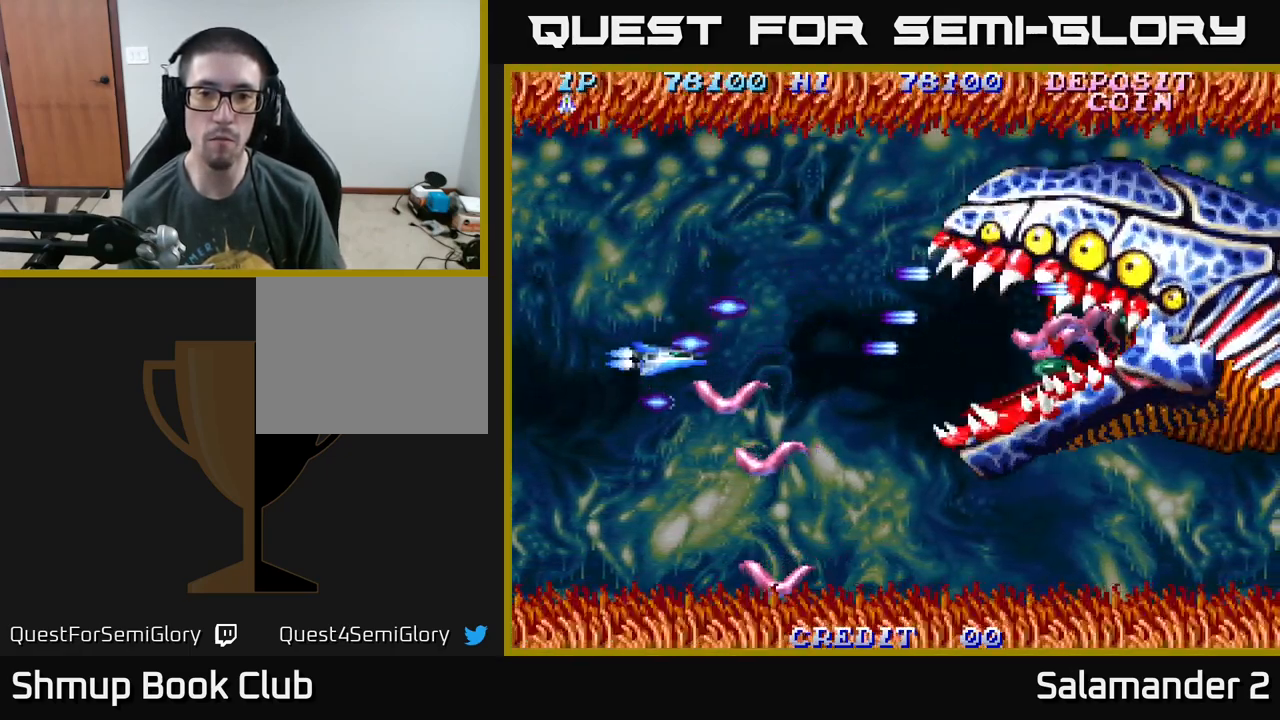
{"buttons": ["DPAD_RIGHT"], "right_stick": "center", "events": [[33, "A", "down"], [133, "A", "up"], [200, "DPAD_UP", "down"], [217, "A", "down"], [333, "A", "up"], [367, "DPAD_LEFT", "up"], [400, "A", "down"], [400, "DPAD_RIGHT", "down"], [467, "DPAD_UP", "up"], [483, "A", "up"]]}
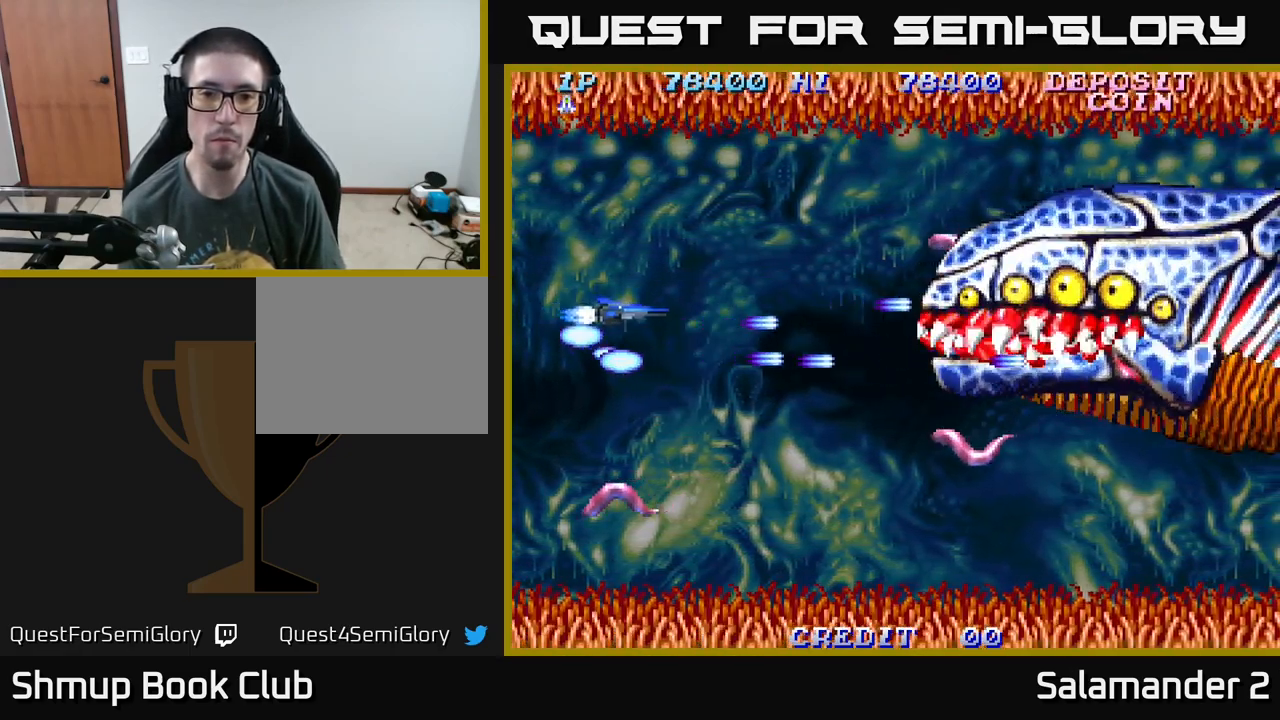
{"buttons": [], "right_stick": "center", "events": [[33, "DPAD_DOWN", "down"], [67, "A", "down"], [133, "A", "up"], [133, "DPAD_DOWN", "up"], [250, "A", "down"], [300, "A", "up"], [367, "DPAD_DOWN", "down"], [383, "A", "down"], [450, "A", "up"], [450, "DPAD_DOWN", "up"], [467, "DPAD_RIGHT", "up"]]}
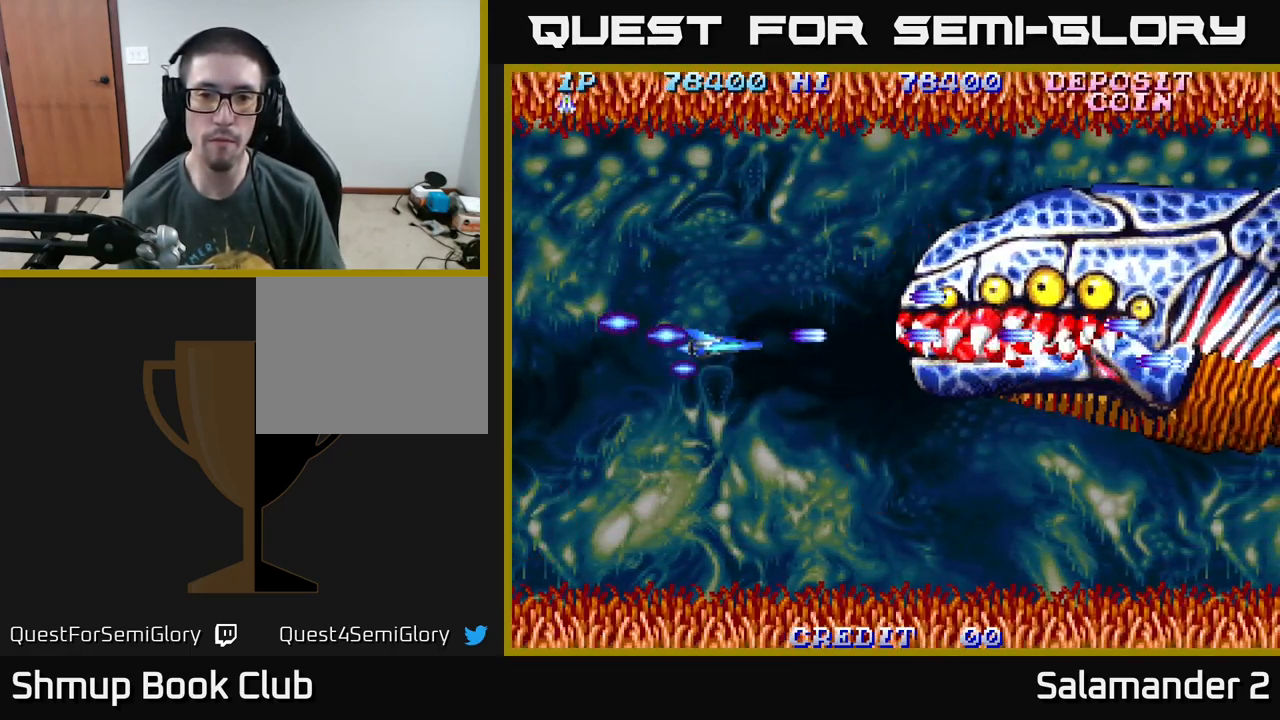
{"buttons": ["A", "DPAD_RIGHT"], "right_stick": "center"}
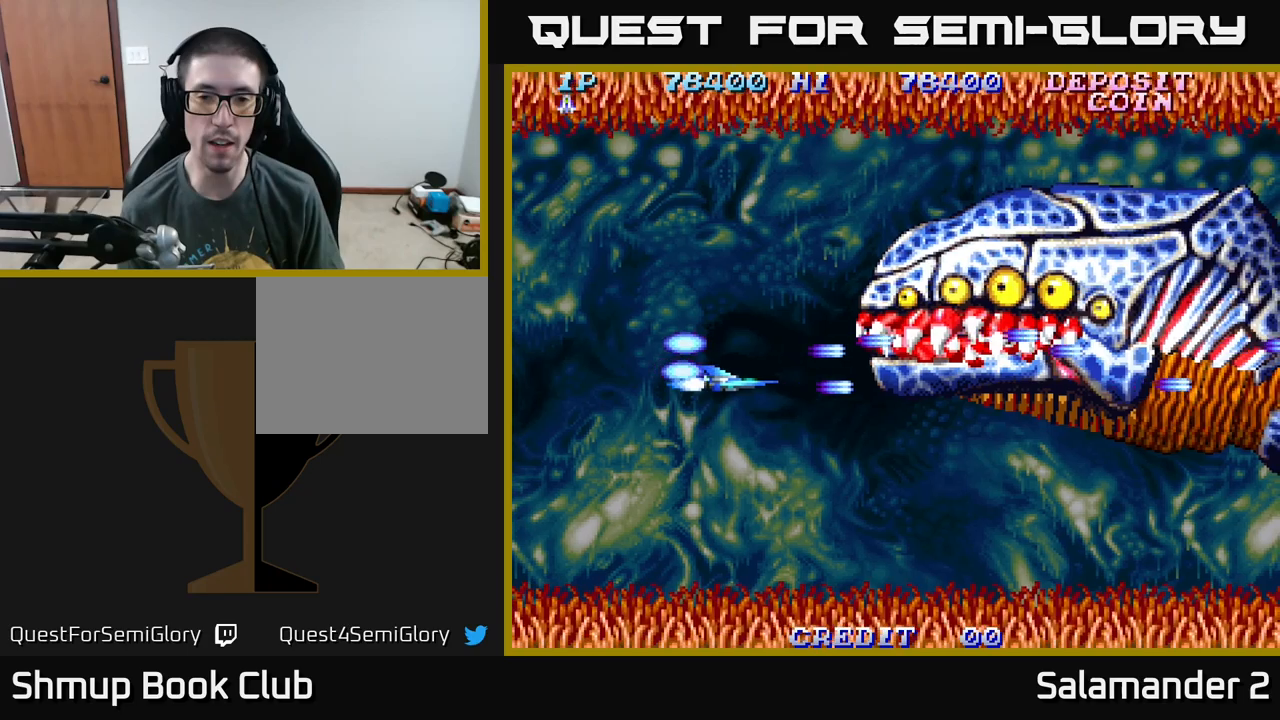
{"buttons": ["DPAD_RIGHT"], "right_stick": "center", "events": [[50, "A", "up"]]}
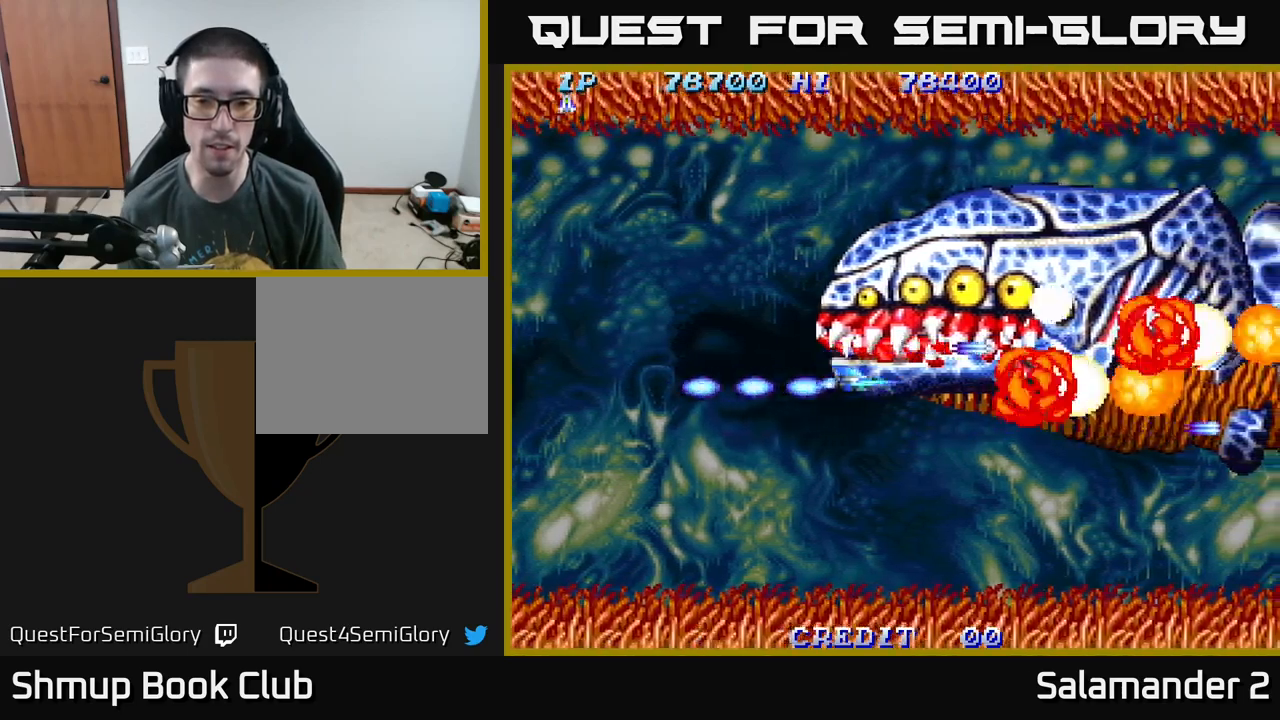
{"buttons": ["DPAD_UP", "DPAD_LEFT"], "right_stick": "center", "events": [[400, "DPAD_RIGHT", "up"], [400, "DPAD_UP", "down"], [434, "DPAD_LEFT", "down"]]}
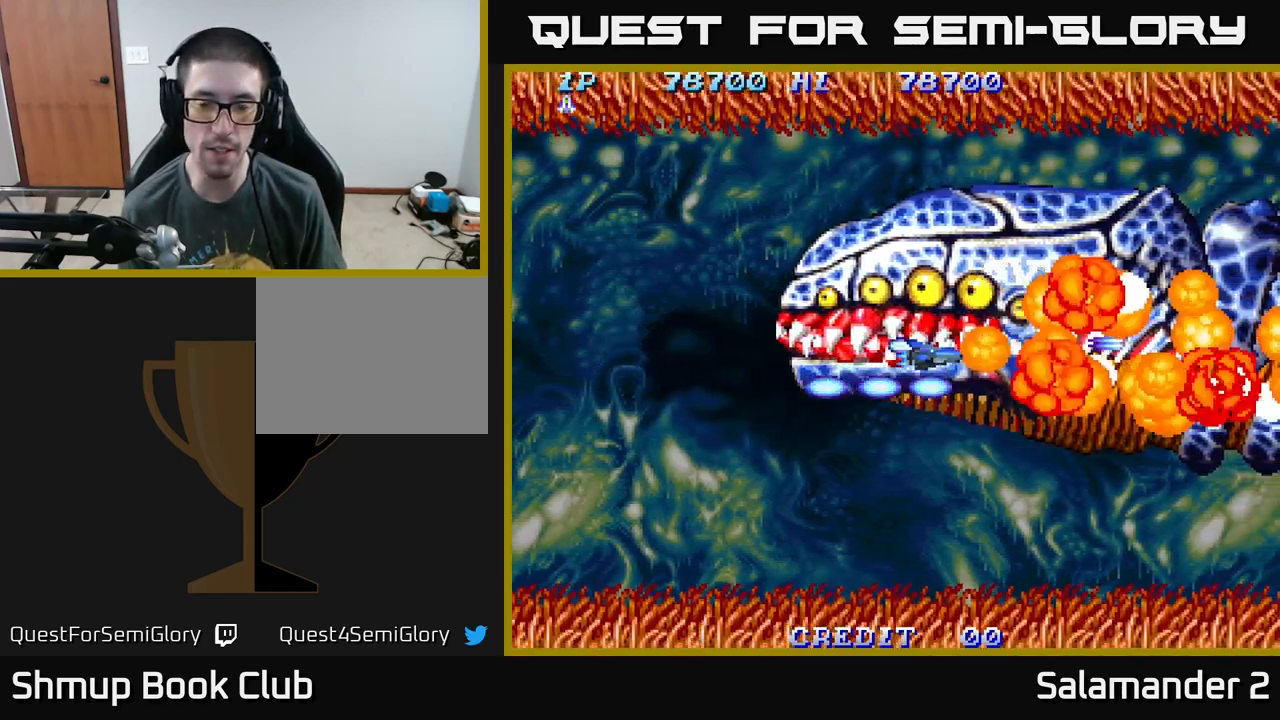
{"buttons": ["A", "DPAD_UP", "DPAD_LEFT"], "right_stick": "center", "events": [[50, "A", "down"], [134, "A", "up"], [234, "A", "down"], [350, "A", "up"], [417, "A", "down"]]}
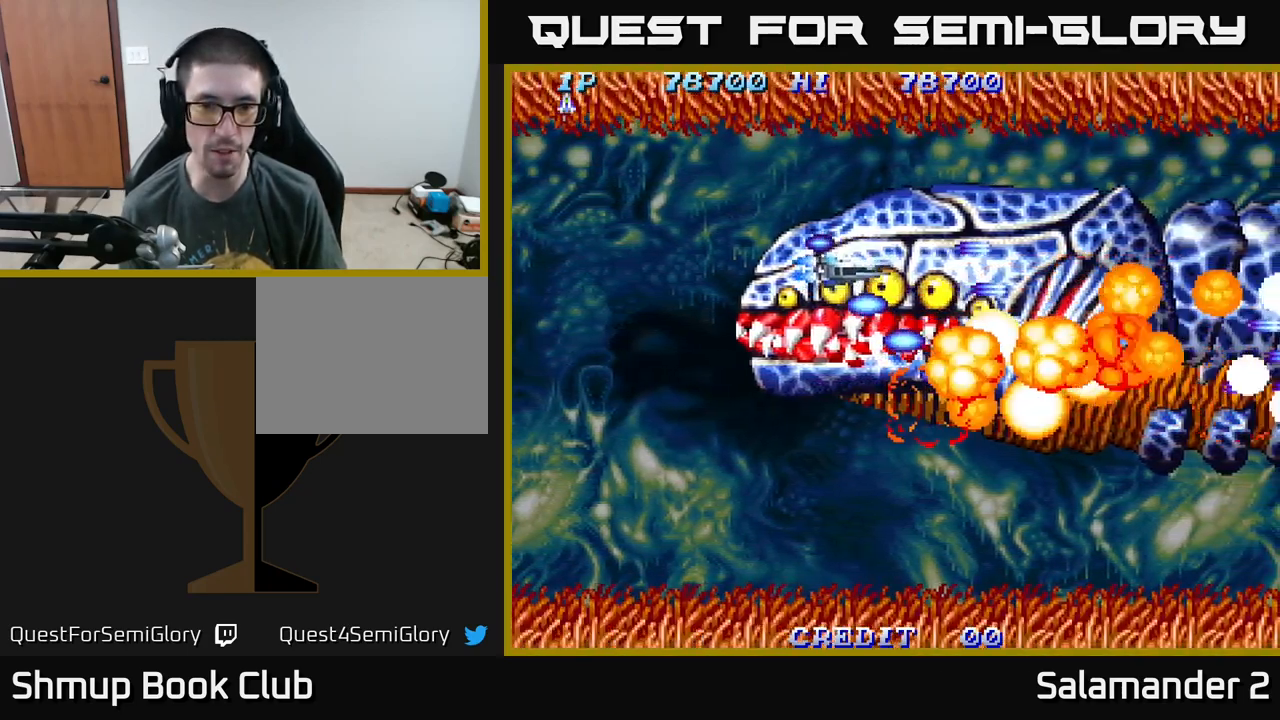
{"buttons": ["DPAD_LEFT"], "right_stick": "center", "events": [[67, "A", "up"], [134, "A", "down"], [267, "A", "up"], [334, "A", "down"], [467, "A", "up"], [467, "DPAD_UP", "up"]]}
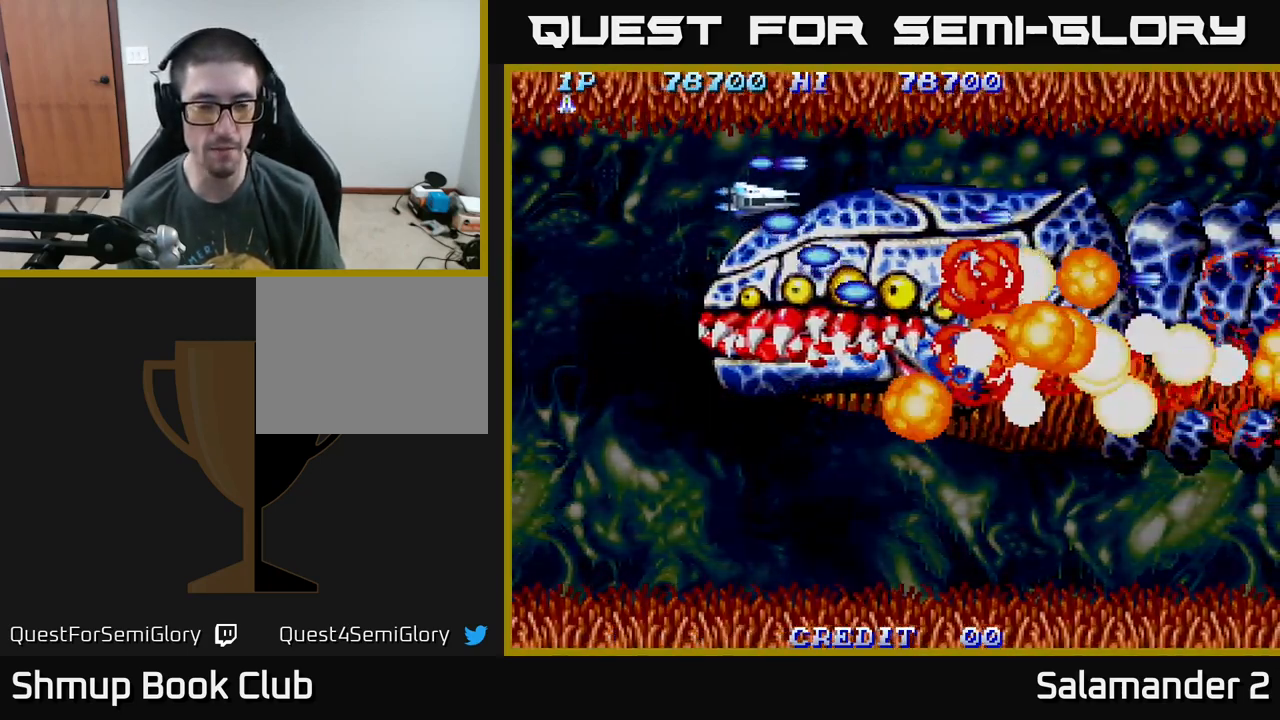
{"buttons": ["A", "DPAD_DOWN"], "right_stick": "center", "events": [[50, "A", "down"], [167, "A", "up"], [167, "DPAD_DOWN", "down"], [250, "A", "down"], [367, "DPAD_LEFT", "up"], [417, "A", "up"], [484, "A", "down"]]}
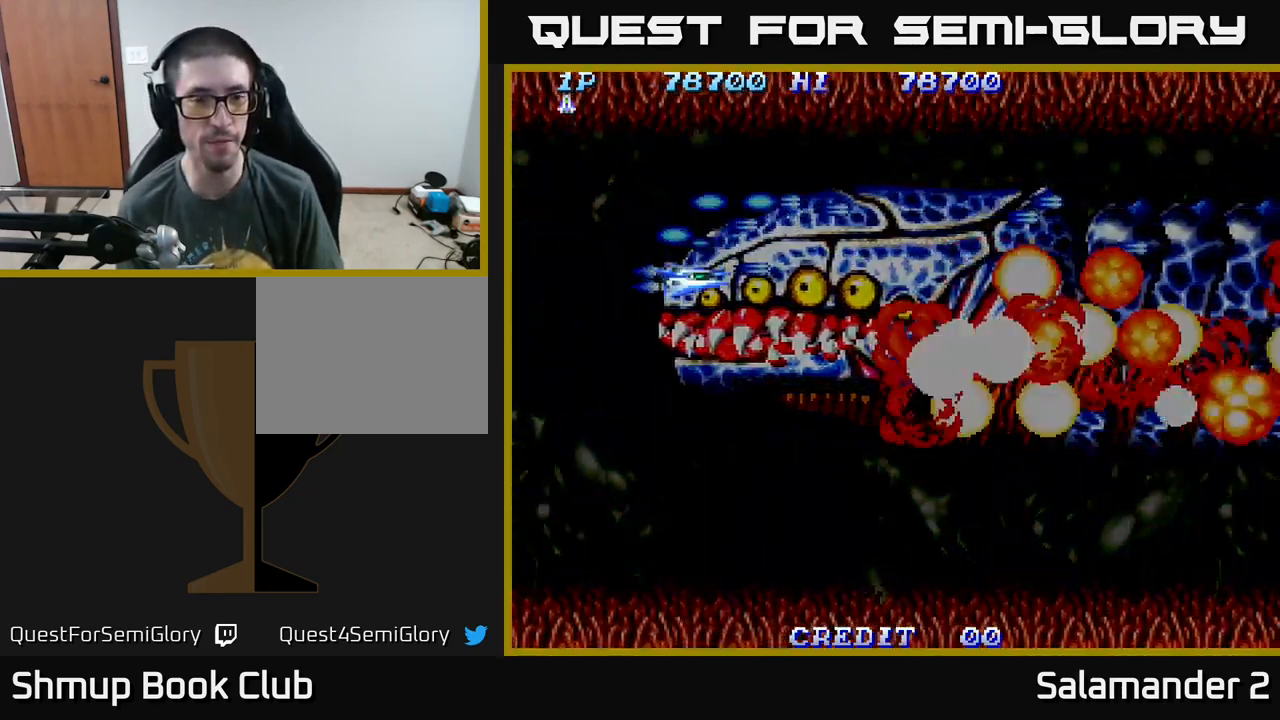
{"buttons": ["A"], "right_stick": "center", "events": [[134, "A", "up"], [200, "A", "down"], [317, "DPAD_DOWN", "up"], [367, "A", "up"], [417, "A", "down"]]}
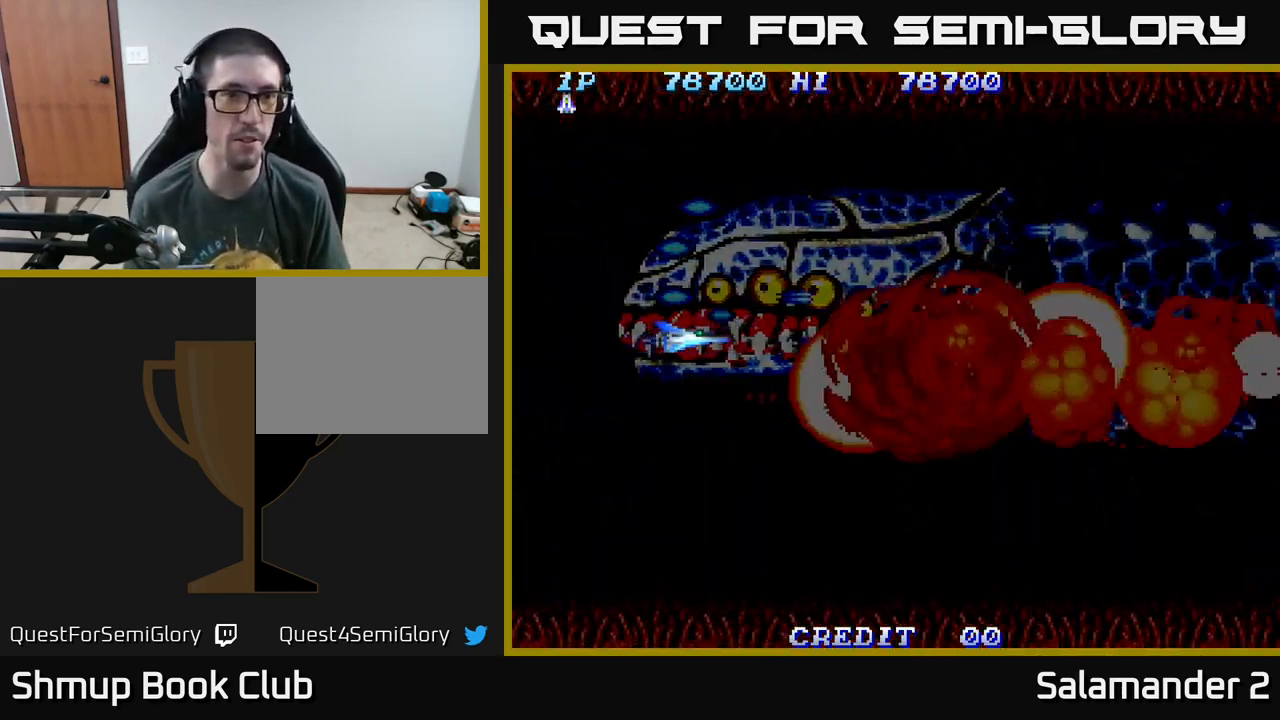
{"buttons": [], "right_stick": "center", "events": [[84, "A", "up"], [200, "A", "down"], [317, "A", "up"]]}
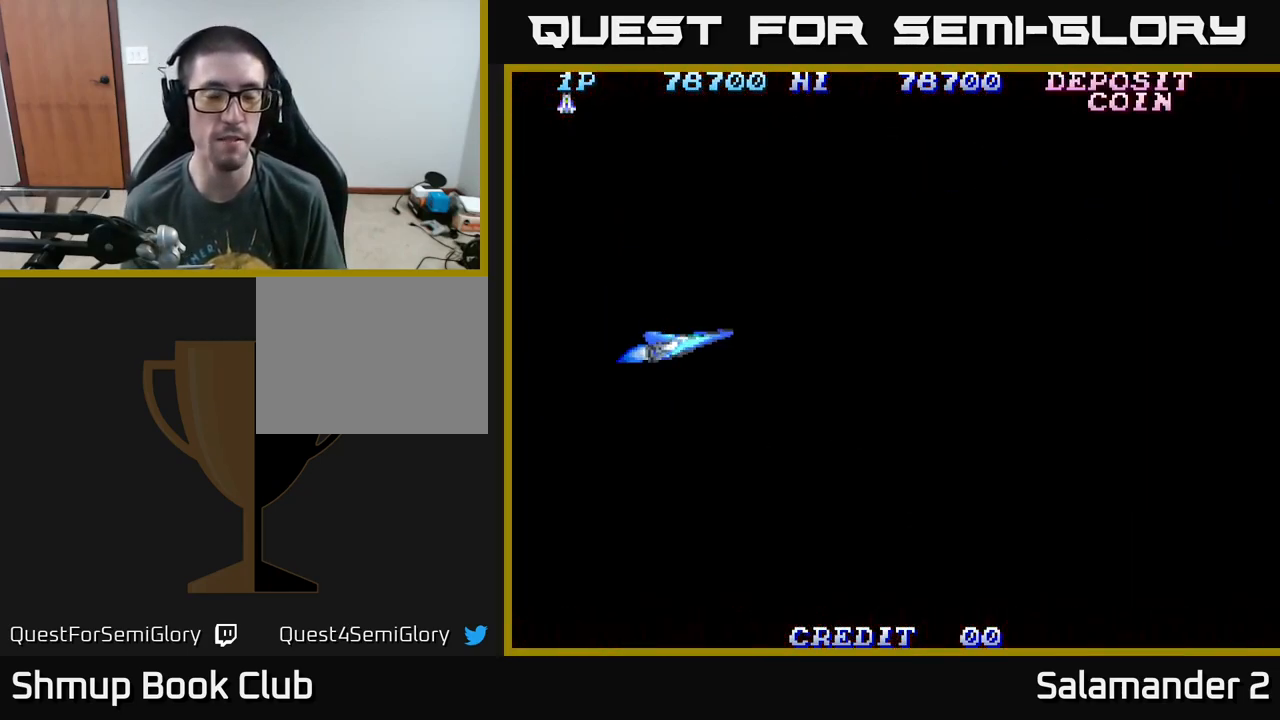
{"buttons": [], "right_stick": "center", "events": []}
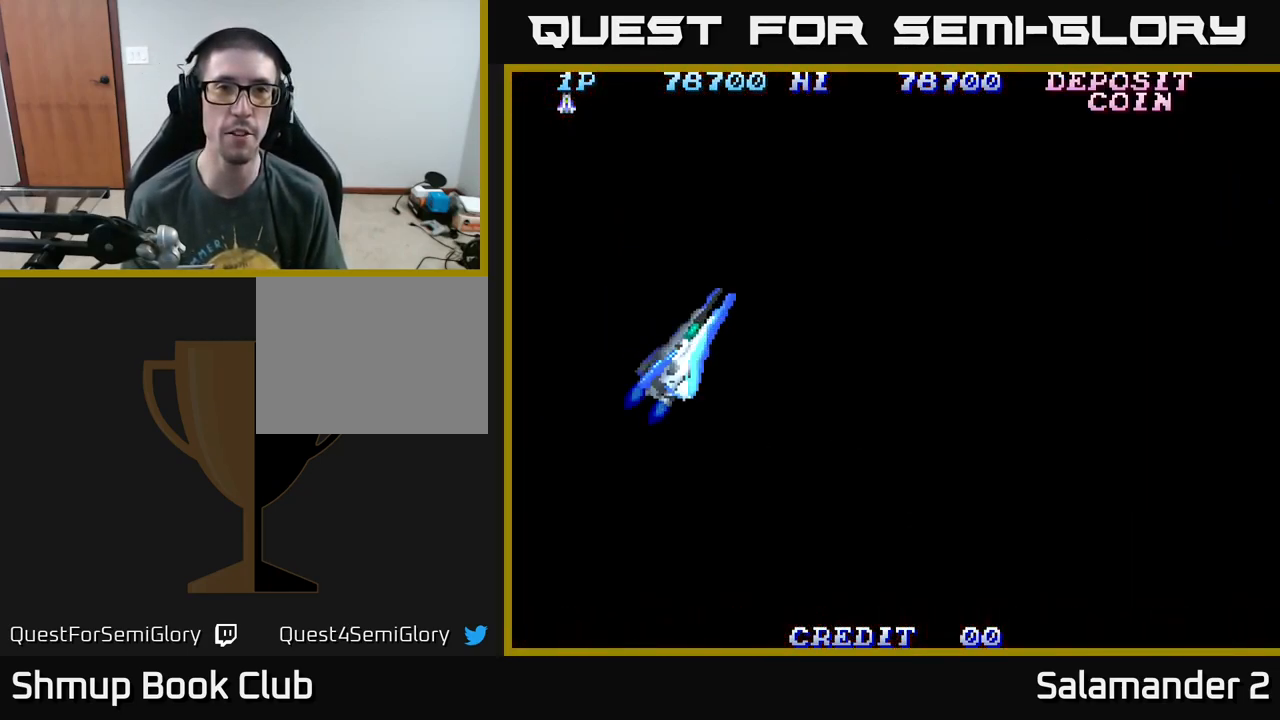
{"buttons": [], "right_stick": "center", "events": [[450, "A", "down"], [500, "A", "up"]]}
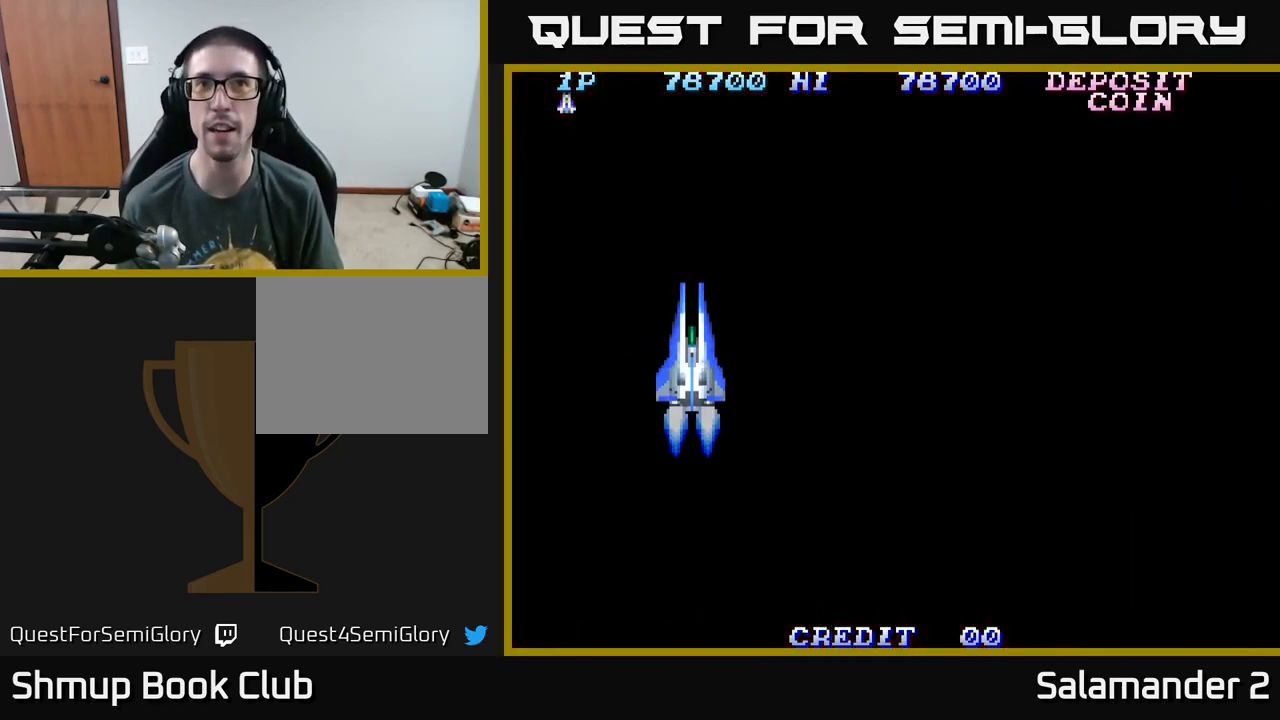
{"buttons": [], "right_stick": "center", "events": [[100, "A", "down"], [217, "A", "up"]]}
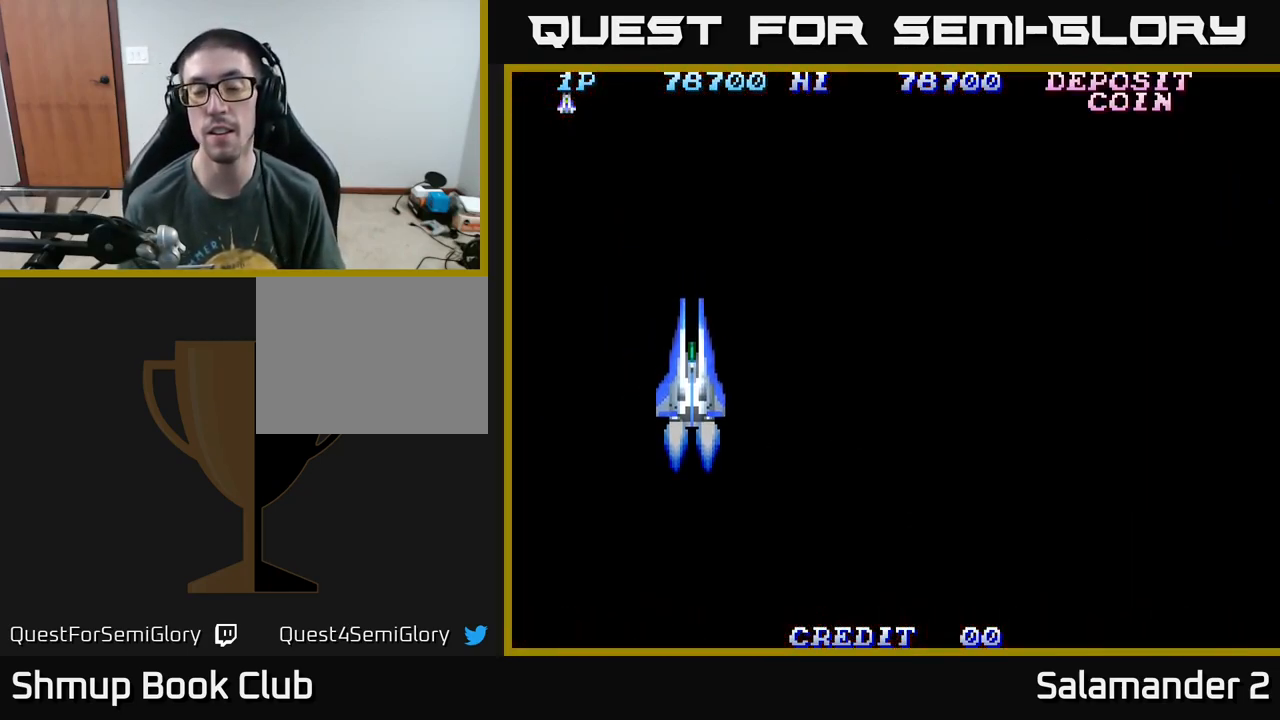
{"buttons": [], "right_stick": "center", "events": []}